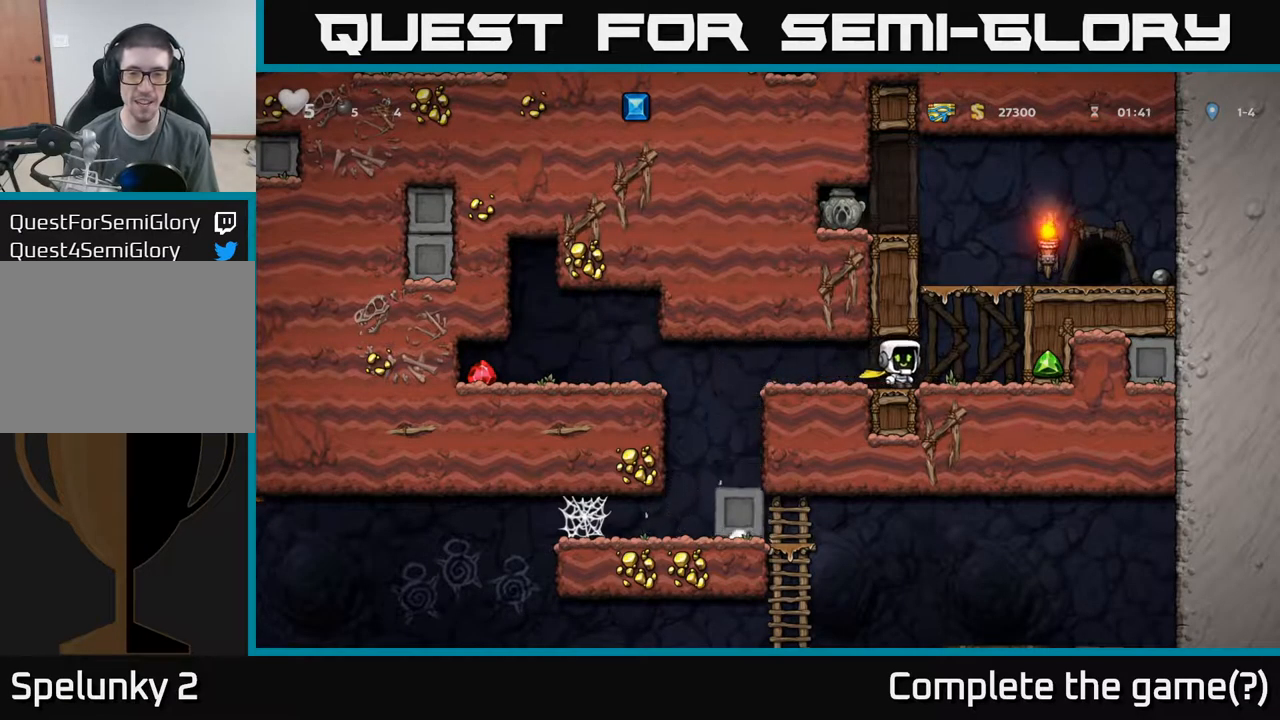
Gameplay with a controller (Xbox layout); each line is a JSON object with the inputs held at the frame after it (dt_ms = milliseconds from this image to that frame). "events" lists button and stick changes between this image and that frame as [ms after this image, input, new state], when the widget could be followed in between. Not read: L3 R3 right_stick.
{"dt_ms": 500, "buttons": ["A"], "left_stick": "right", "events": [[300, "left_stick", "center"], [317, "A", "down"], [450, "left_stick", "right"]]}
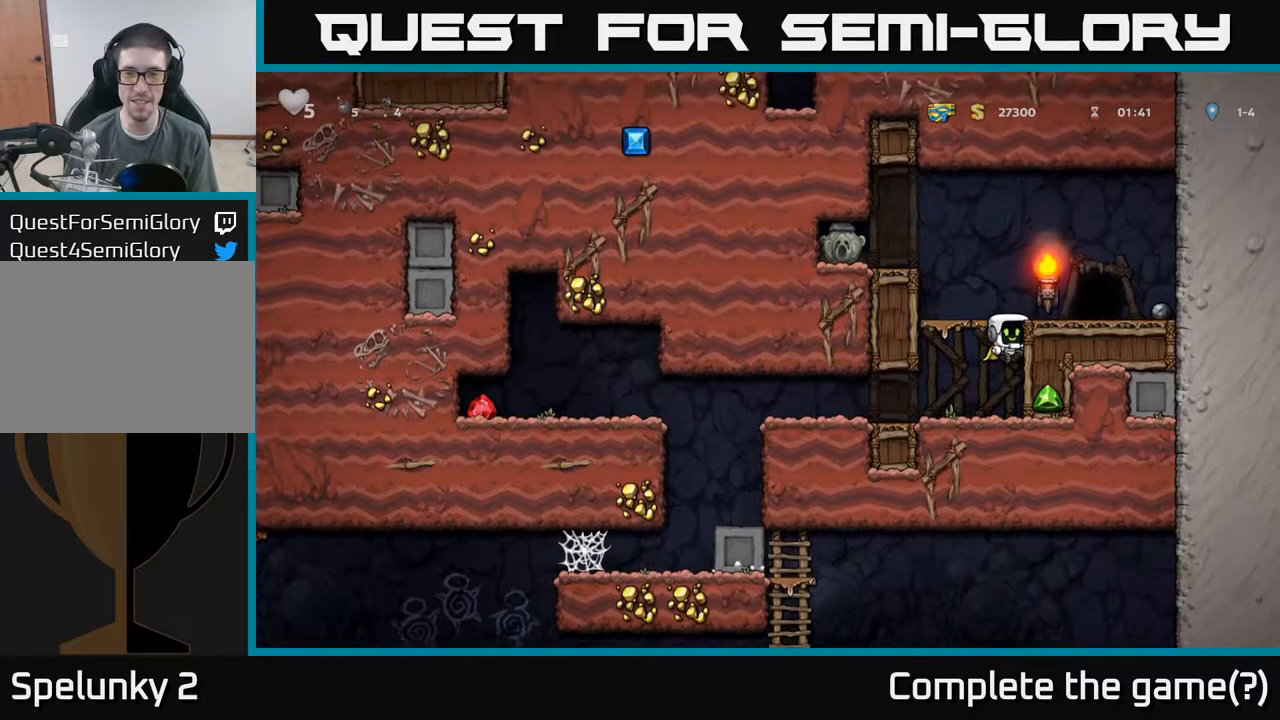
{"dt_ms": 500, "buttons": [], "left_stick": "right", "events": [[50, "A", "up"], [300, "A", "down"], [400, "A", "up"]]}
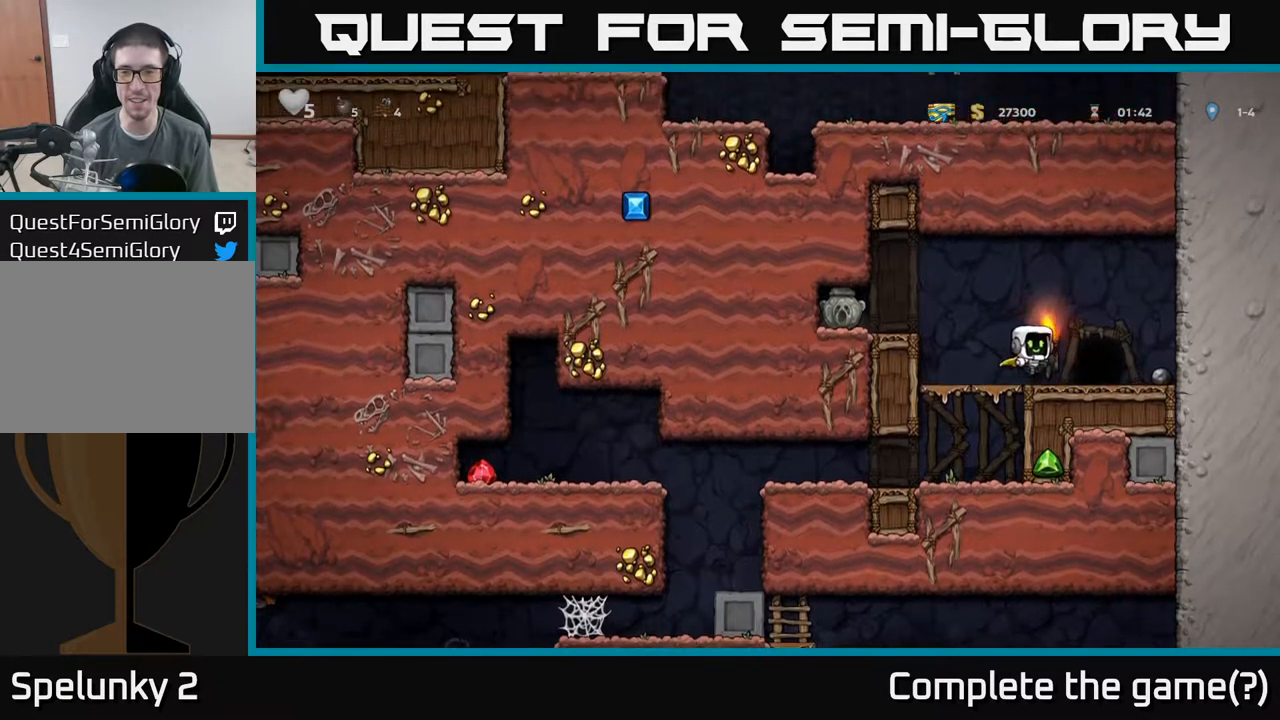
{"dt_ms": 500, "buttons": [], "left_stick": "left", "events": [[150, "left_stick", "left"], [200, "A", "down"], [350, "A", "up"]]}
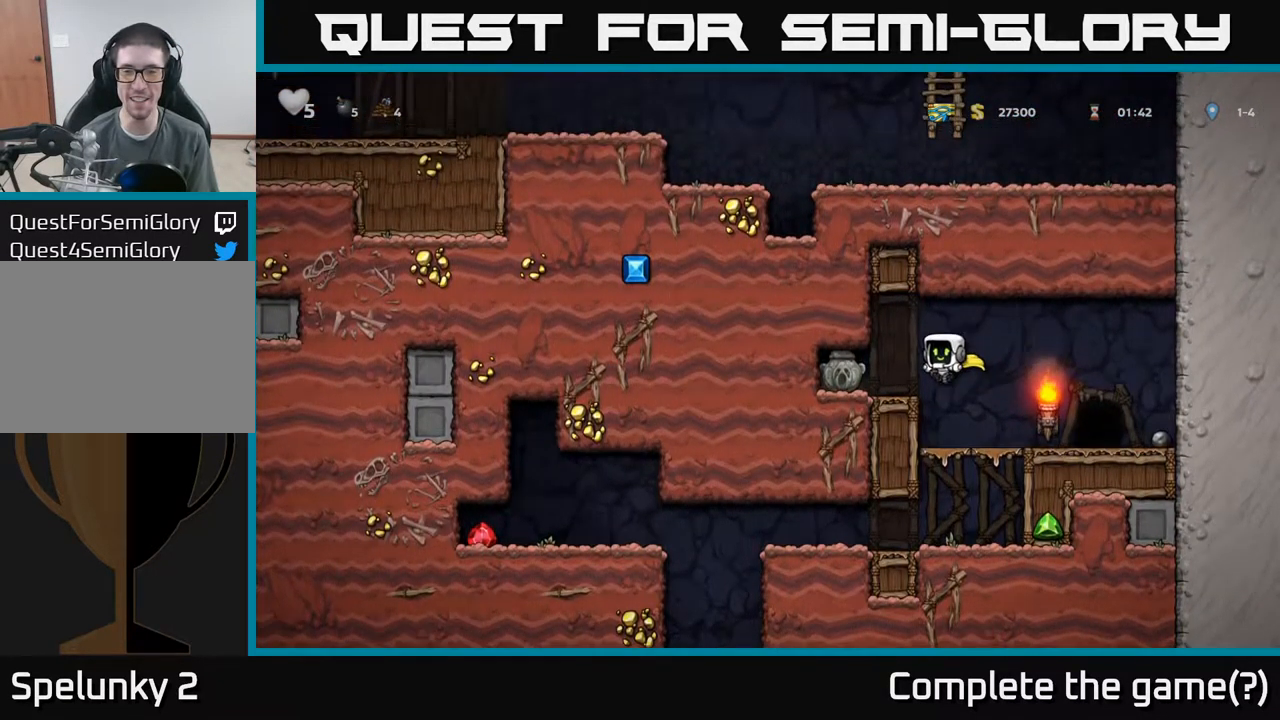
{"dt_ms": 500, "buttons": [], "left_stick": "right", "events": [[200, "left_stick", "down"], [284, "X", "down"], [367, "left_stick", "right"], [384, "X", "up"]]}
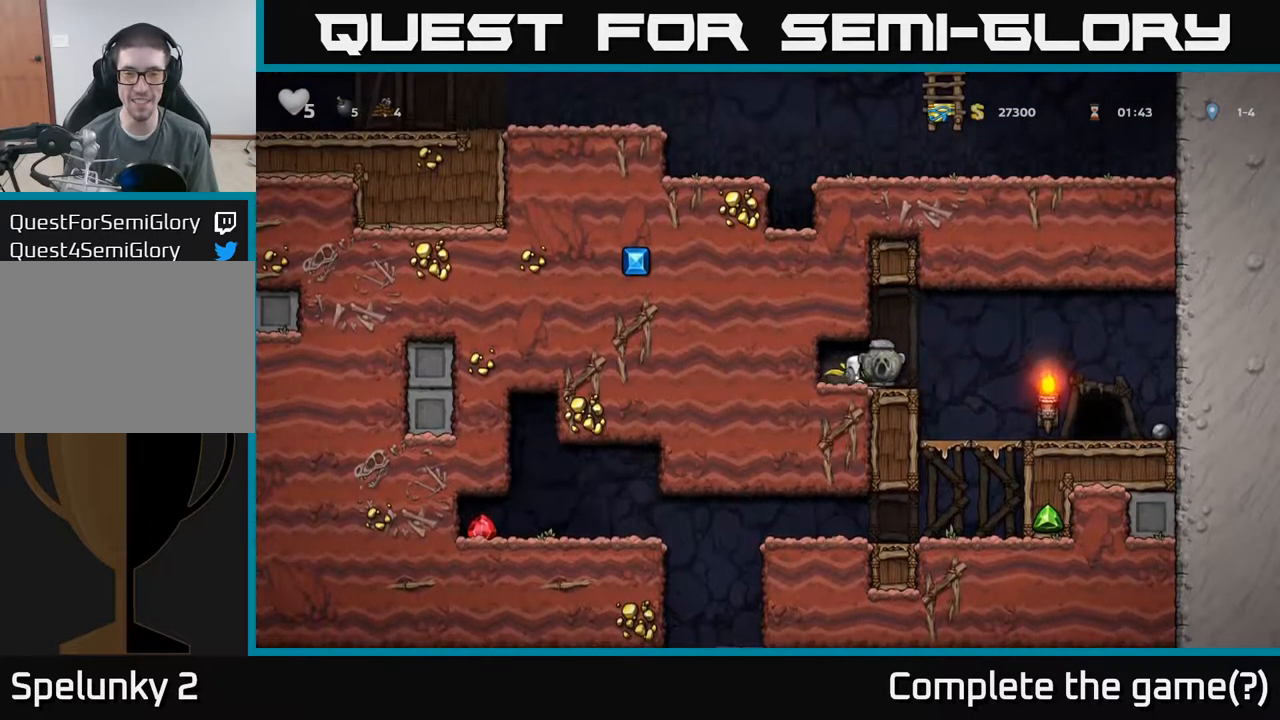
{"dt_ms": 500, "buttons": [], "left_stick": "down", "events": [[234, "left_stick", "center"], [484, "left_stick", "down"]]}
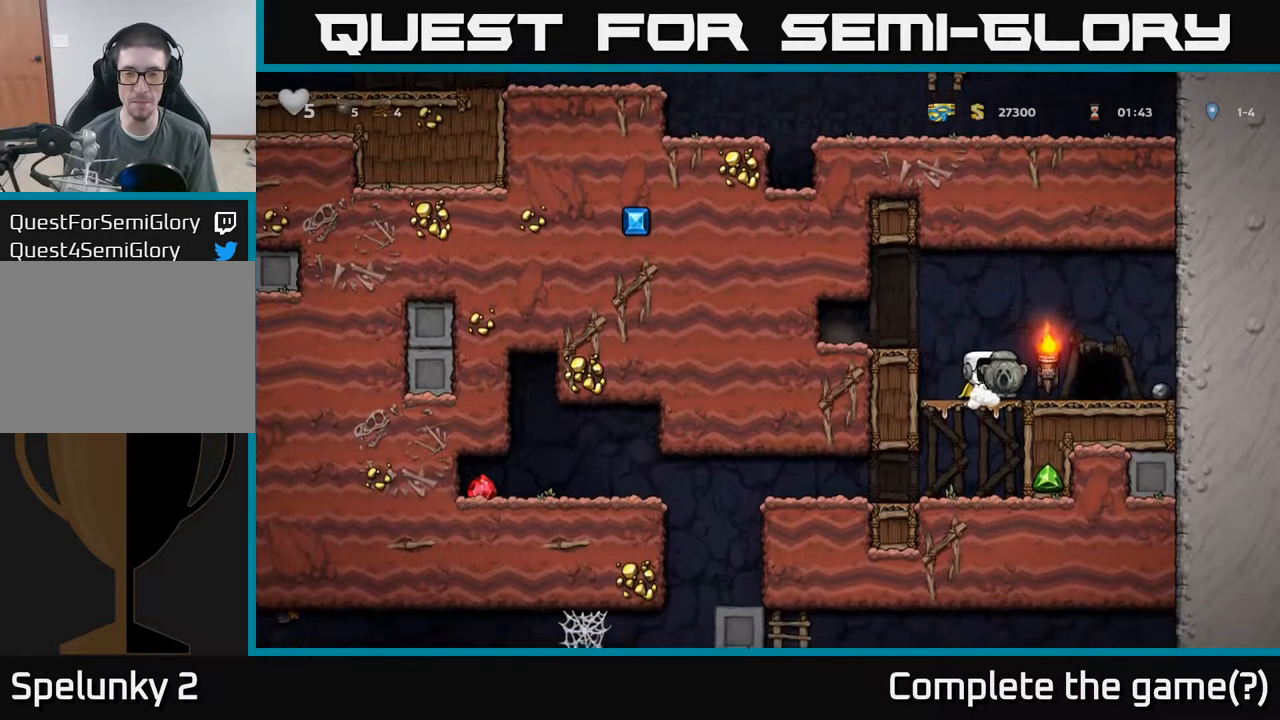
{"dt_ms": 500, "buttons": [], "left_stick": "left", "events": [[34, "A", "down"], [100, "A", "up"], [184, "left_stick", "center"], [284, "left_stick", "right"], [434, "left_stick", "left"]]}
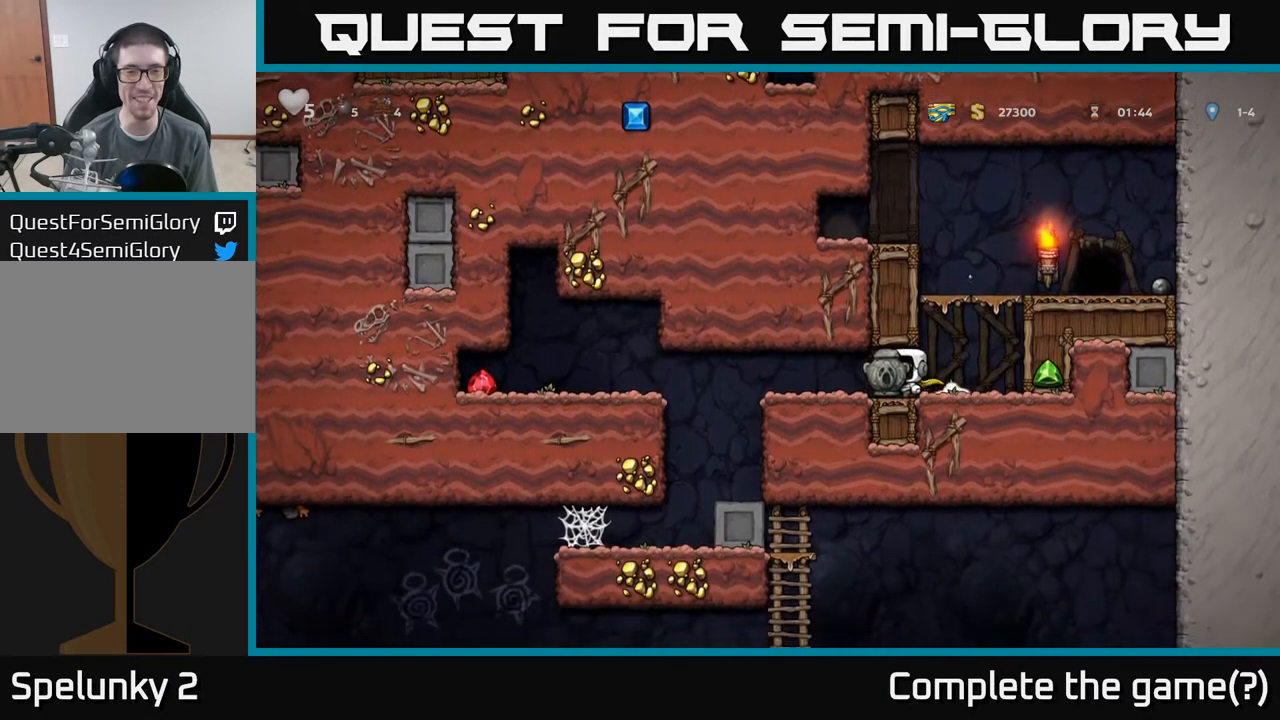
{"dt_ms": 500, "buttons": [], "left_stick": "left", "events": [[334, "A", "down"], [500, "A", "up"]]}
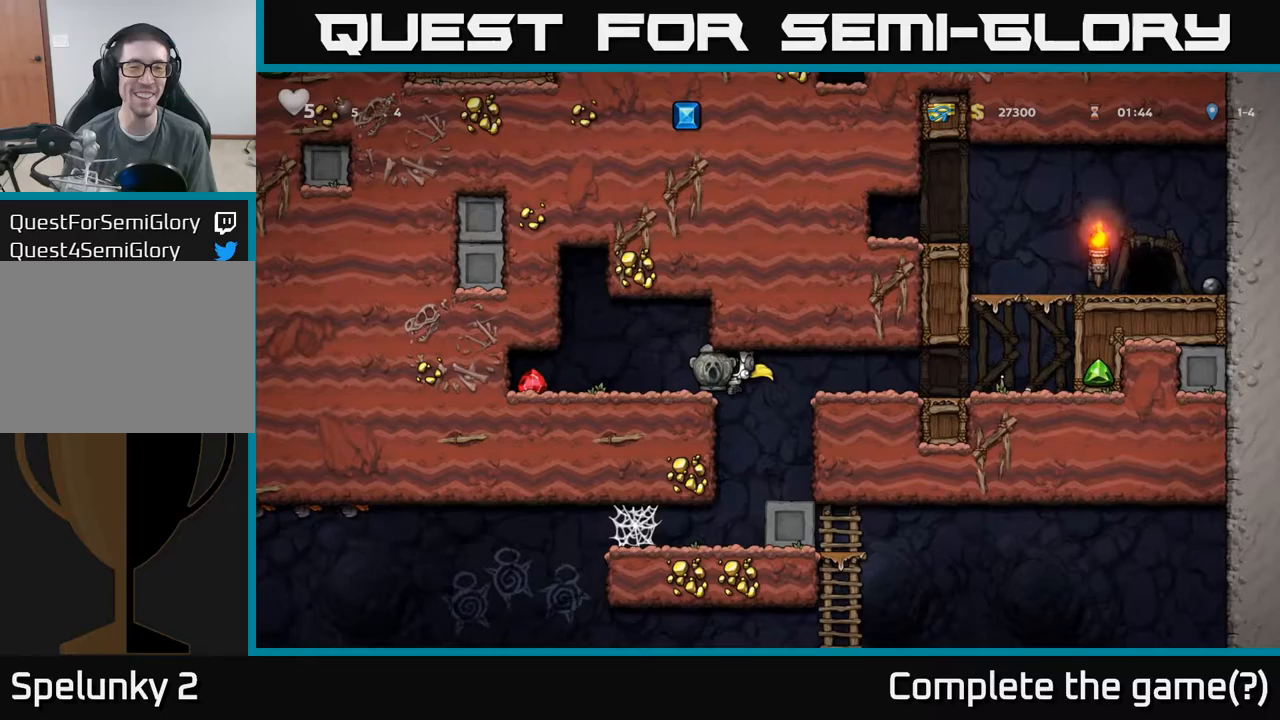
{"dt_ms": 500, "buttons": [], "left_stick": "left"}
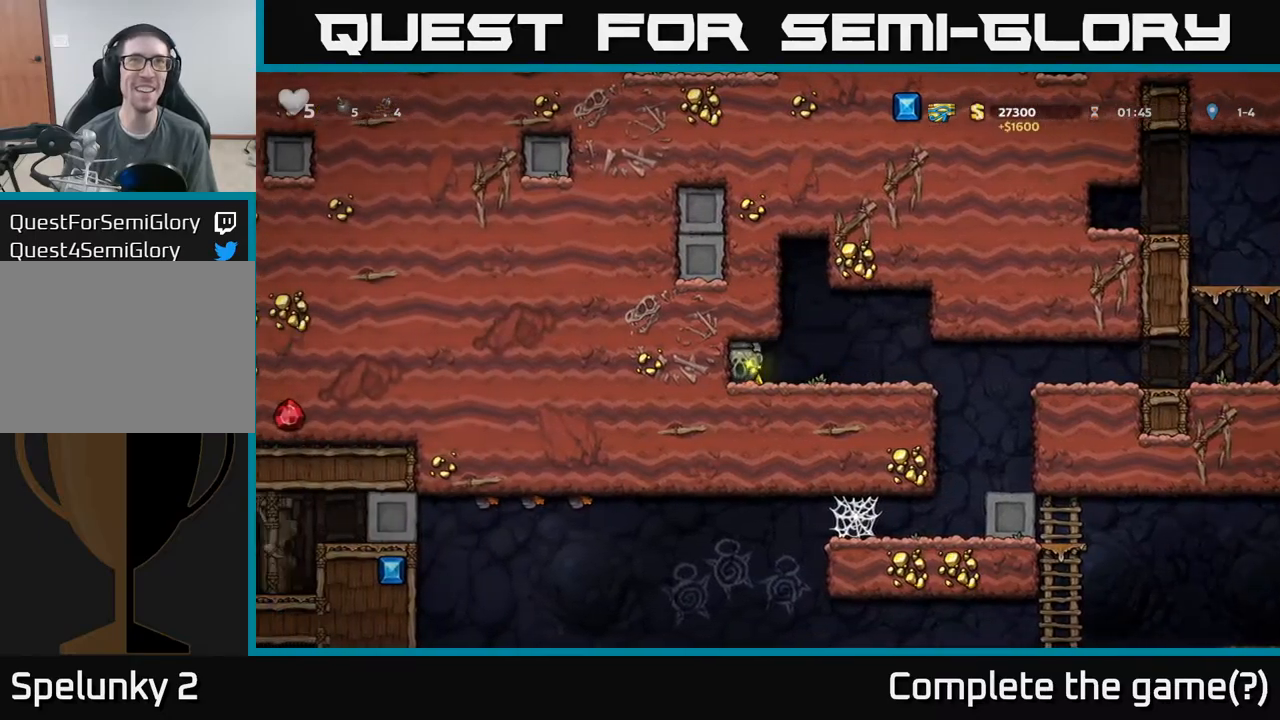
{"dt_ms": 500, "buttons": [], "left_stick": "right", "events": [[33, "left_stick", "right"]]}
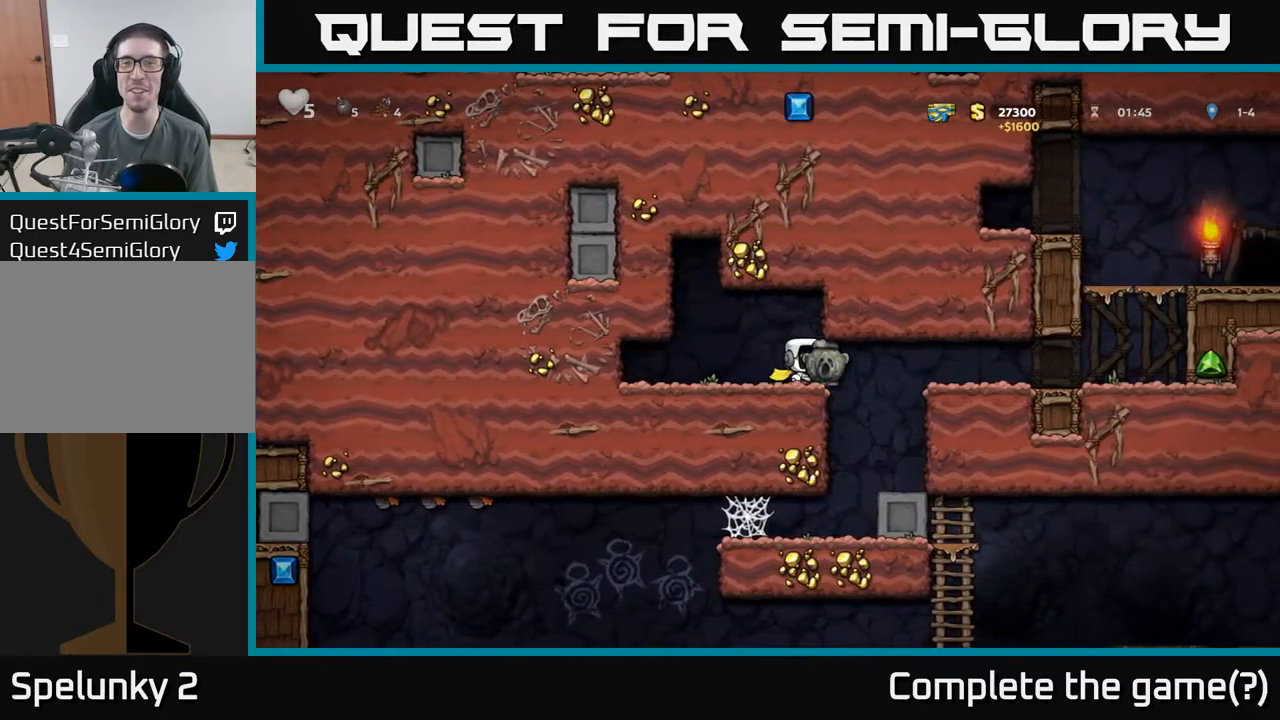
{"dt_ms": 500, "buttons": [], "left_stick": "center", "events": [[183, "left_stick", "left"], [383, "left_stick", "center"]]}
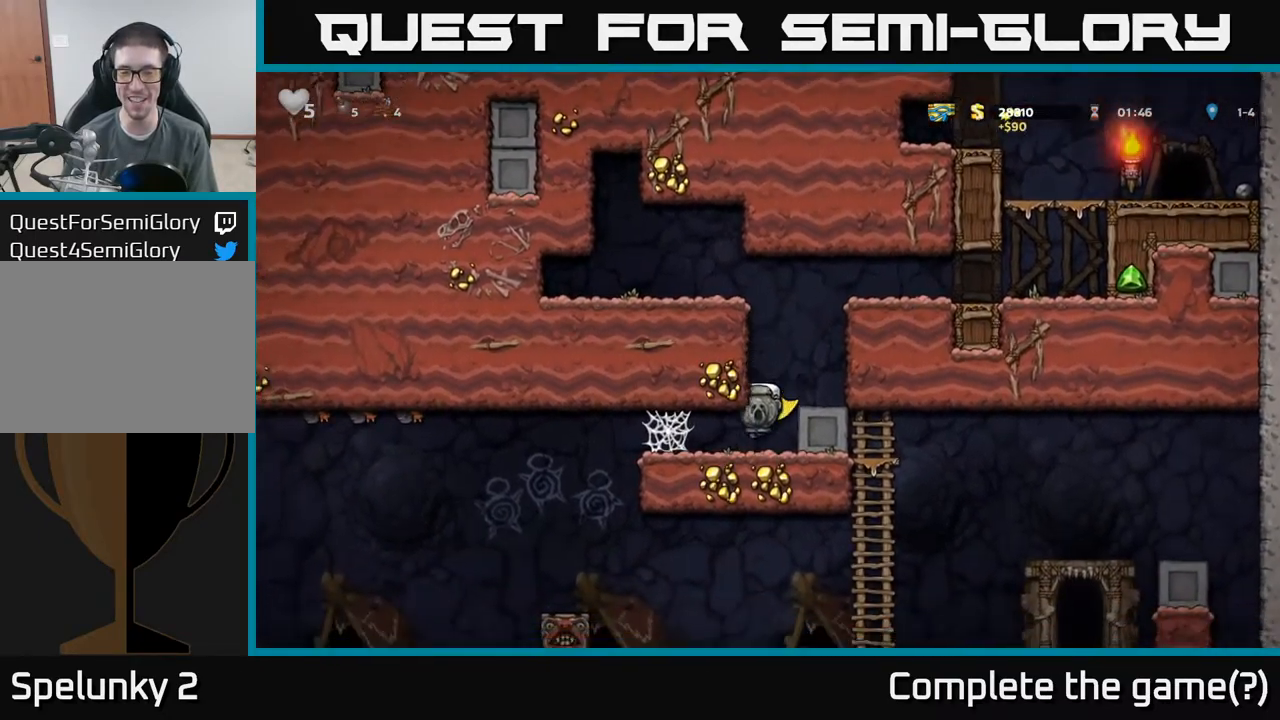
{"dt_ms": 500, "buttons": [], "left_stick": "down", "events": [[67, "left_stick", "down"], [350, "A", "down"], [467, "A", "up"]]}
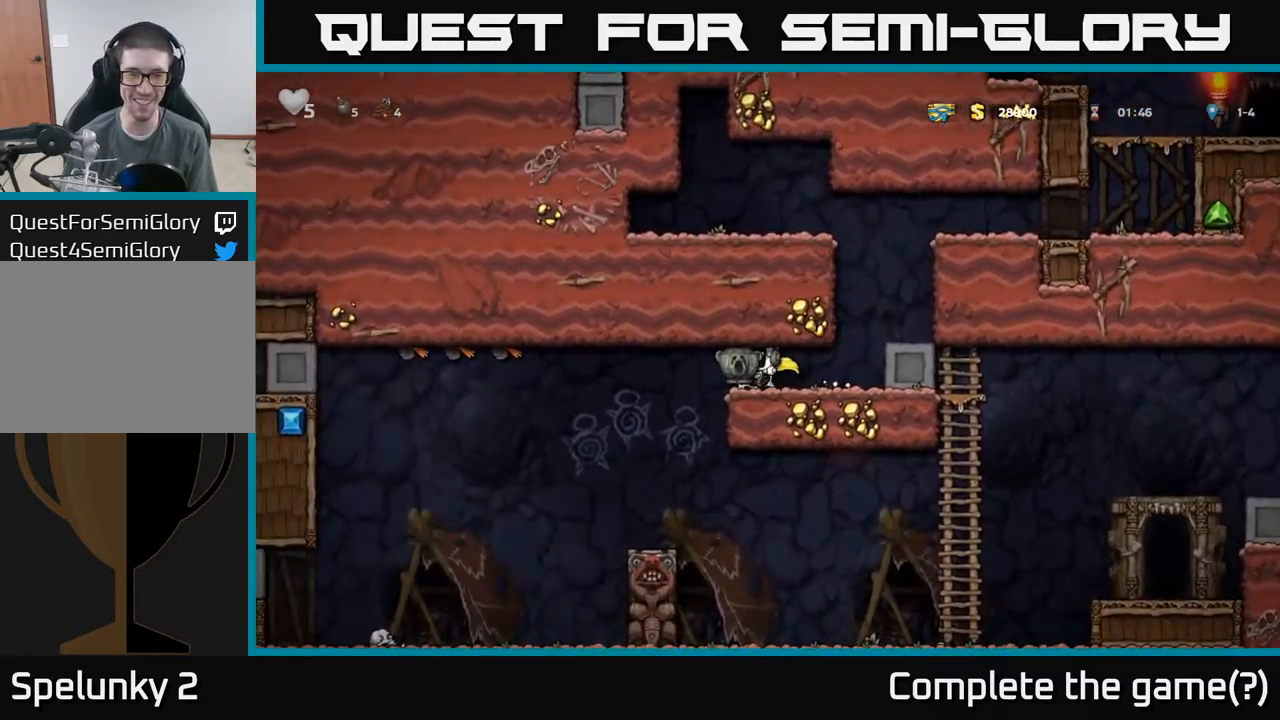
{"dt_ms": 1000, "buttons": [], "left_stick": "right"}
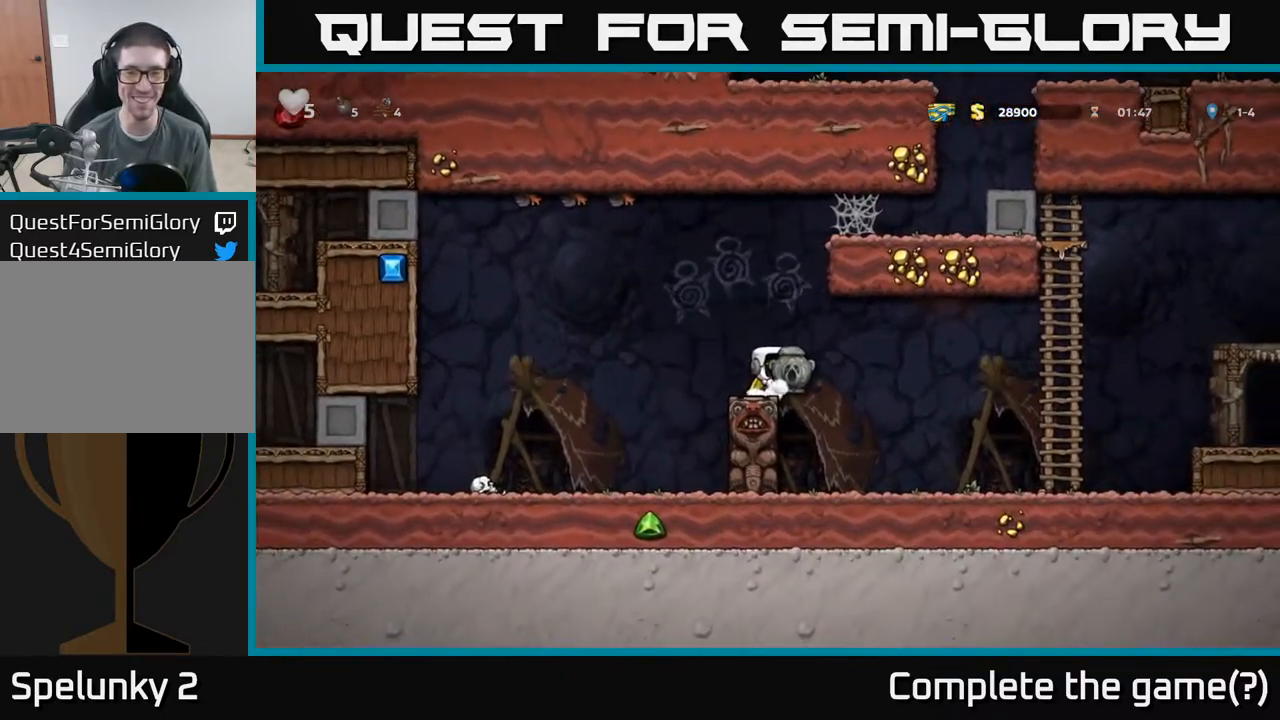
{"dt_ms": 500, "buttons": [], "left_stick": "right", "events": []}
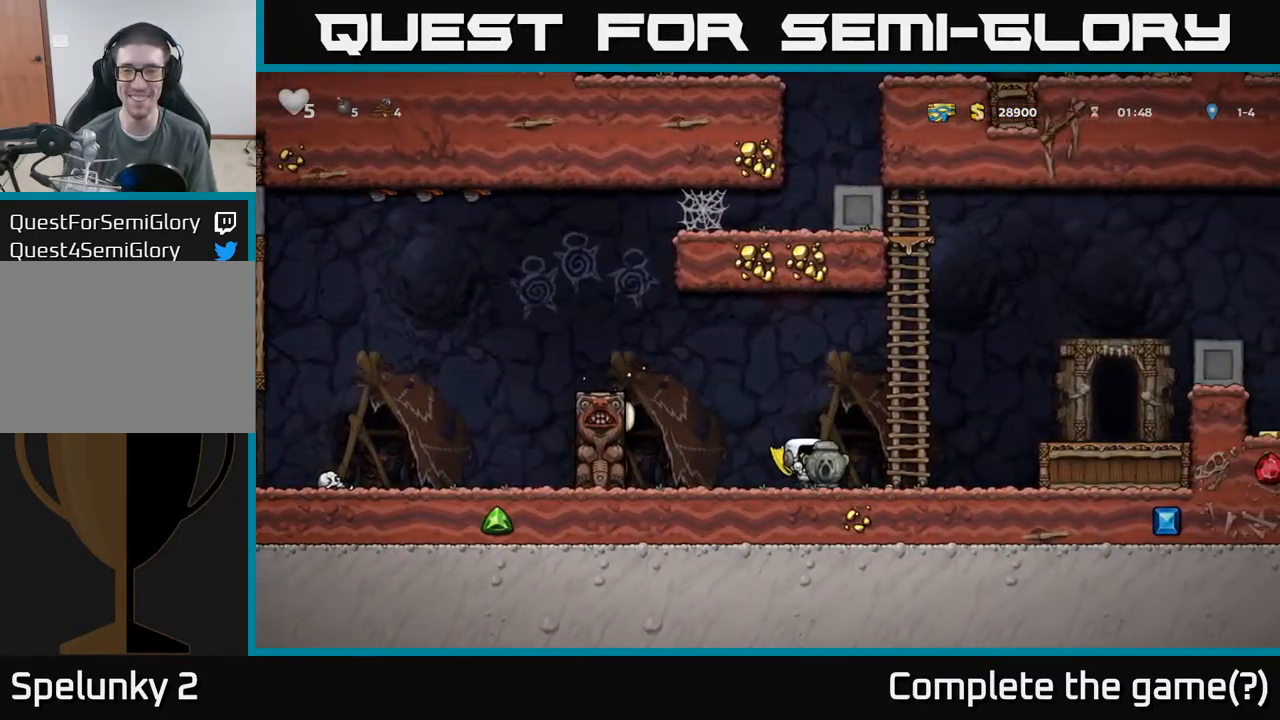
{"dt_ms": 500, "buttons": [], "left_stick": "right", "events": [[100, "A", "down"], [333, "A", "up"]]}